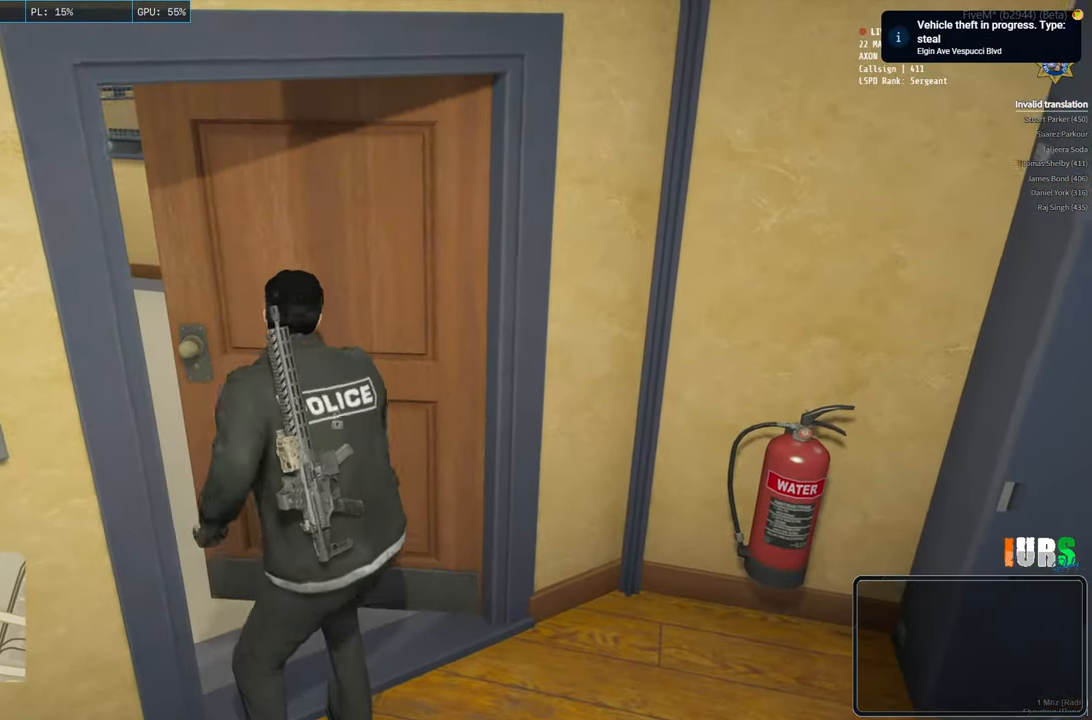
Gameplay with keyboard; each line is a JSON object with the keys held at the frame after it. "events" lists presses ("down") and releases ("up") of "a", "ctrl", "d", "e", "q", "s", "shift", "space" and "w" between this image and that frame as [ms after this image, input, new state], when the widget could be followed in between. No other keys are recorded. Mouse input is not recorded.
{"keys": ["shift", "w"], "events": []}
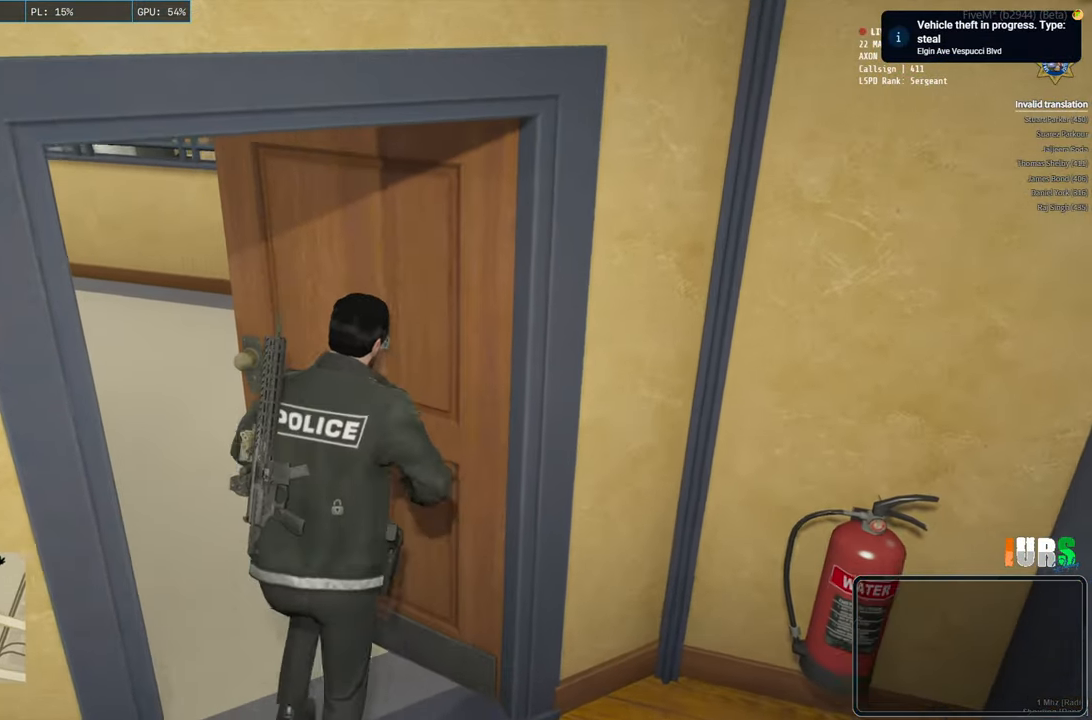
{"keys": ["shift", "w"], "events": []}
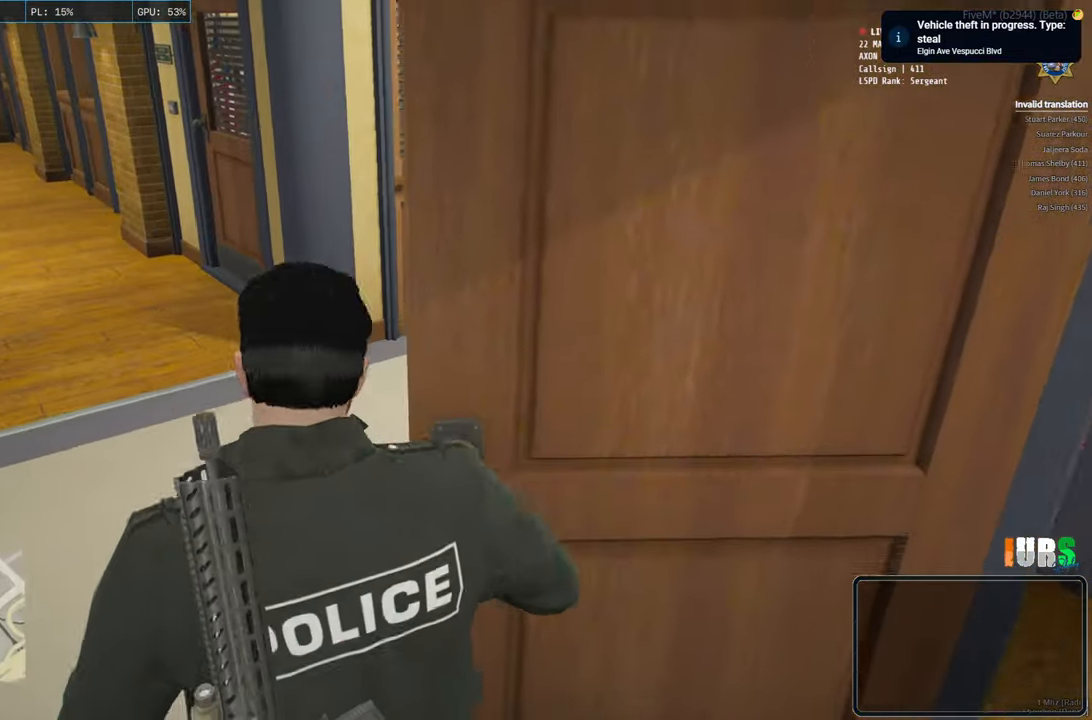
{"keys": ["d", "shift", "w"], "events": [[250, "d", "down"]]}
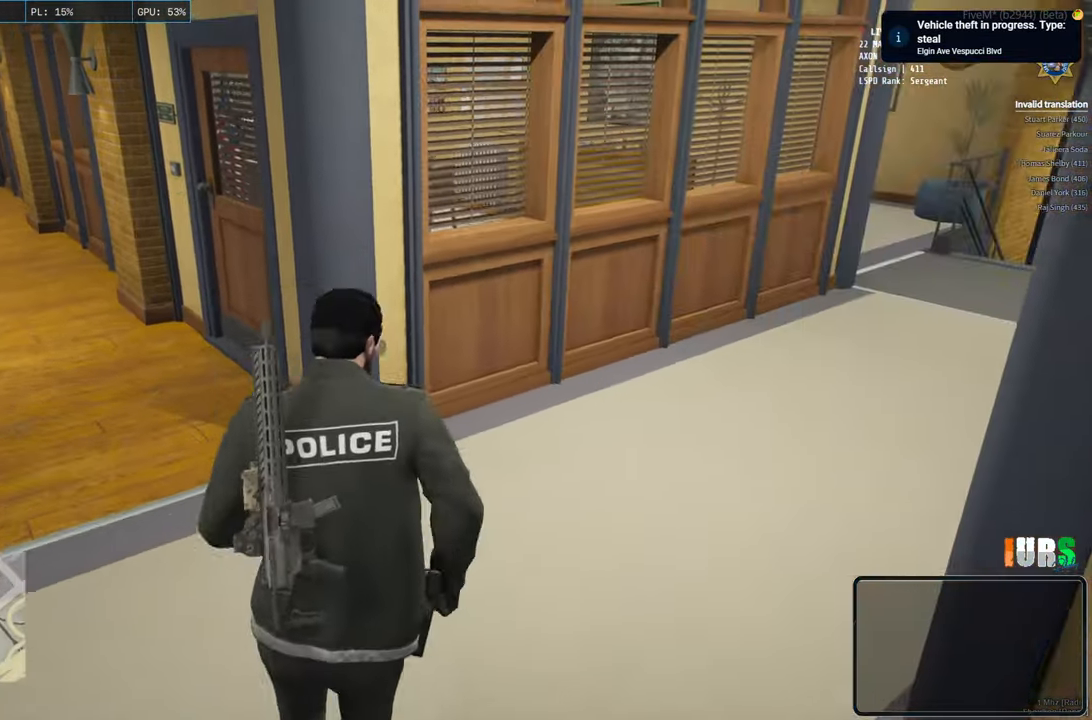
{"keys": ["d", "shift"], "events": [[366, "w", "up"]]}
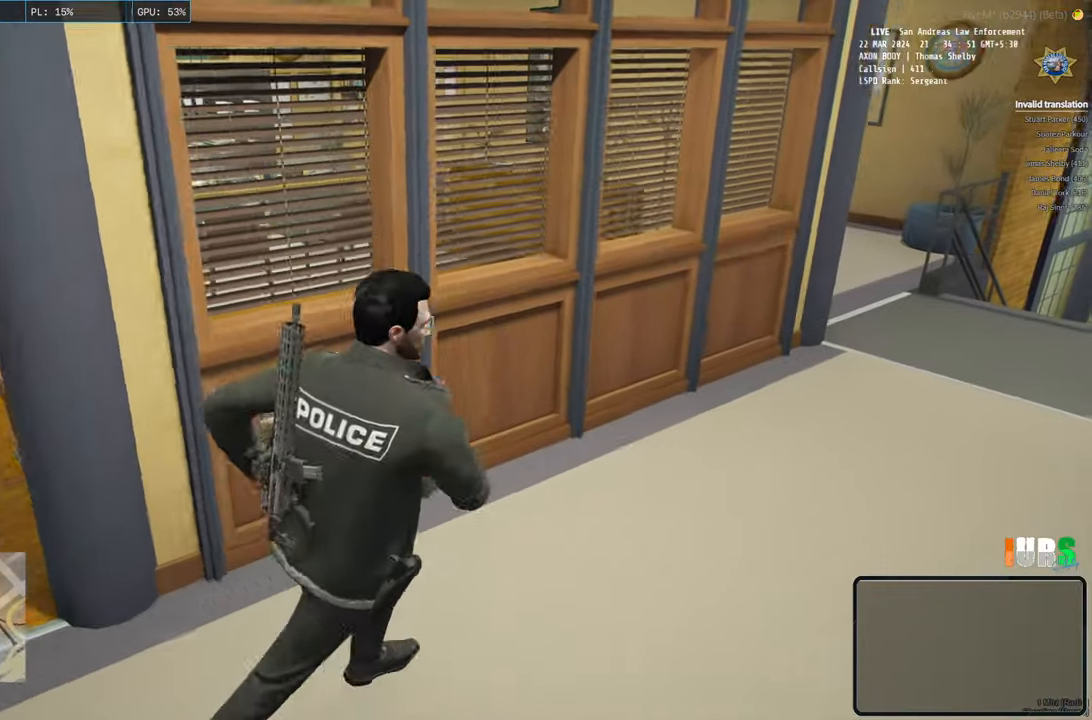
{"keys": ["d", "shift", "w"], "events": [[366, "w", "down"]]}
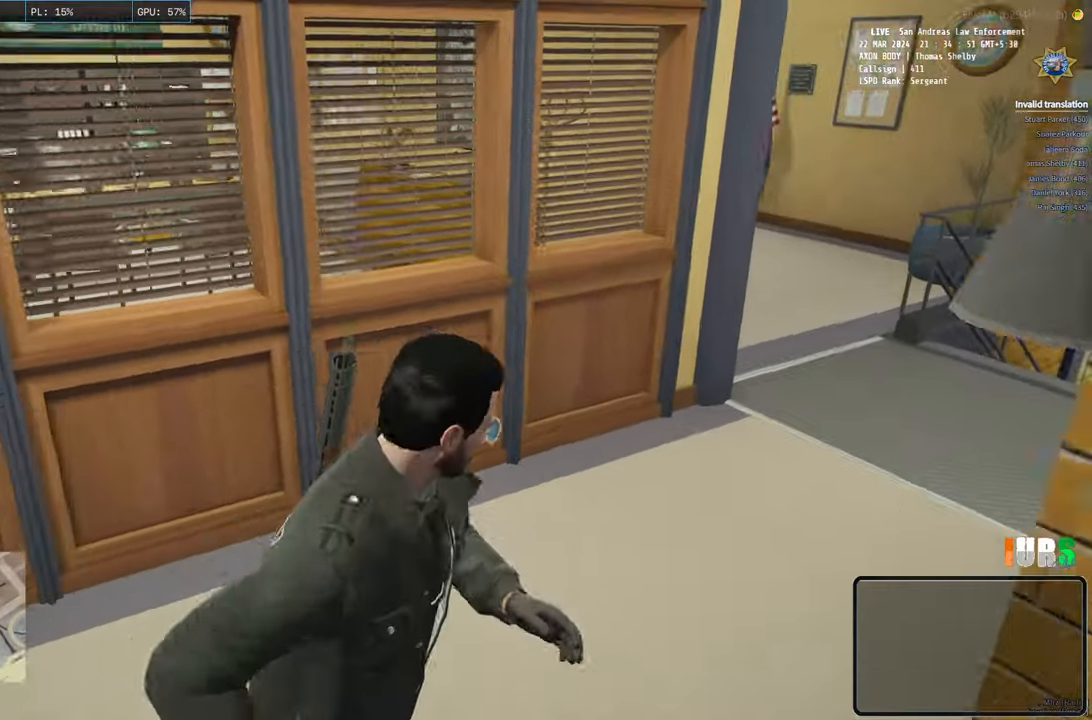
{"keys": ["d", "shift", "w"], "events": [[66, "d", "up"], [500, "d", "down"]]}
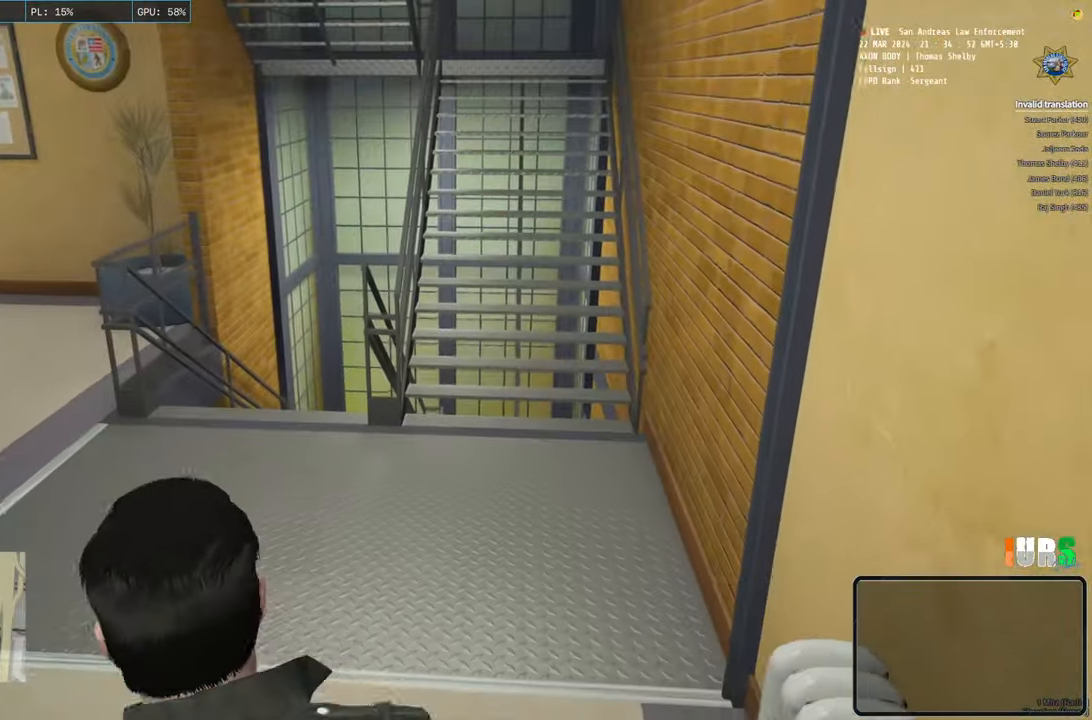
{"keys": ["shift", "w"], "events": [[283, "d", "up"]]}
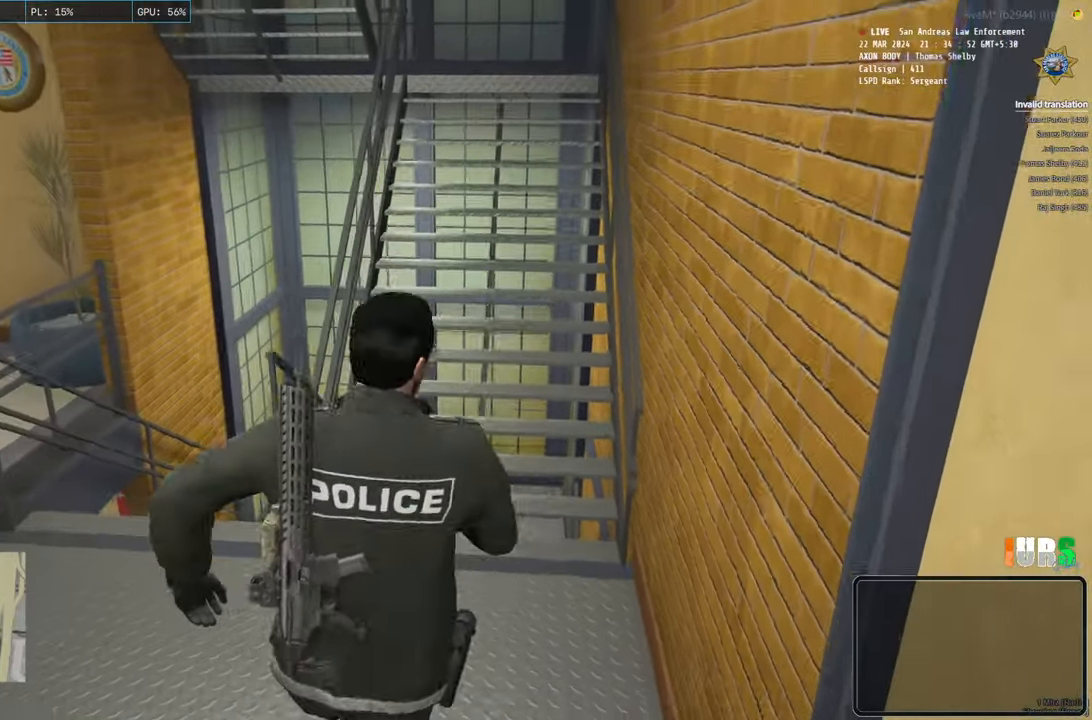
{"keys": ["shift", "w"], "events": []}
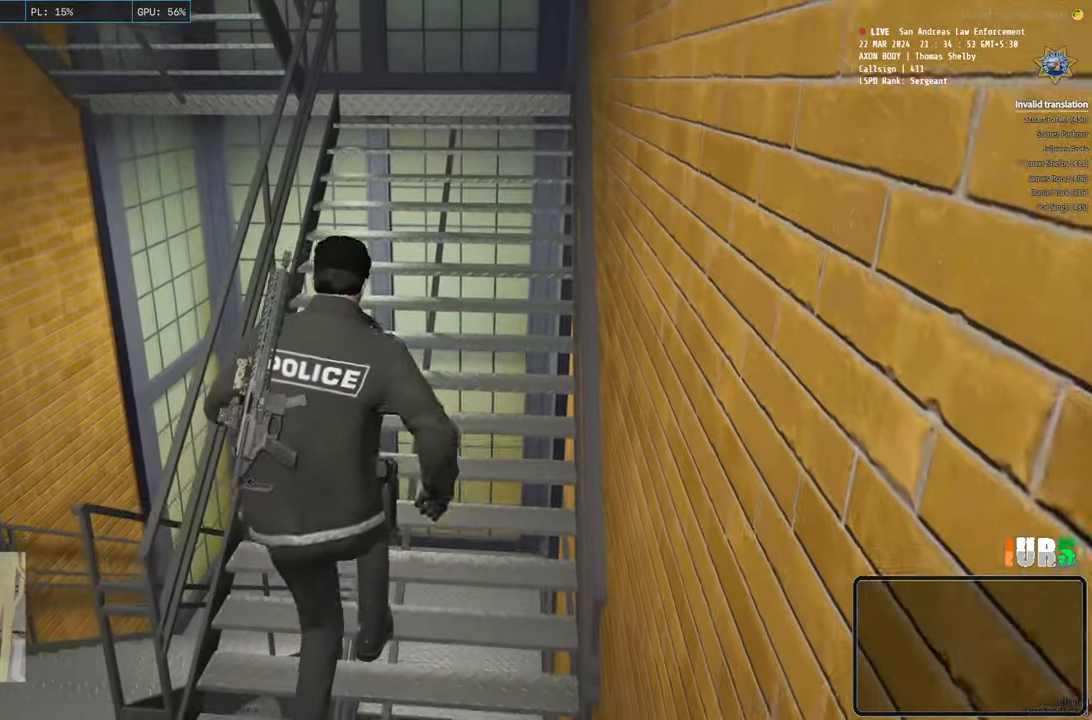
{"keys": ["shift", "w"], "events": []}
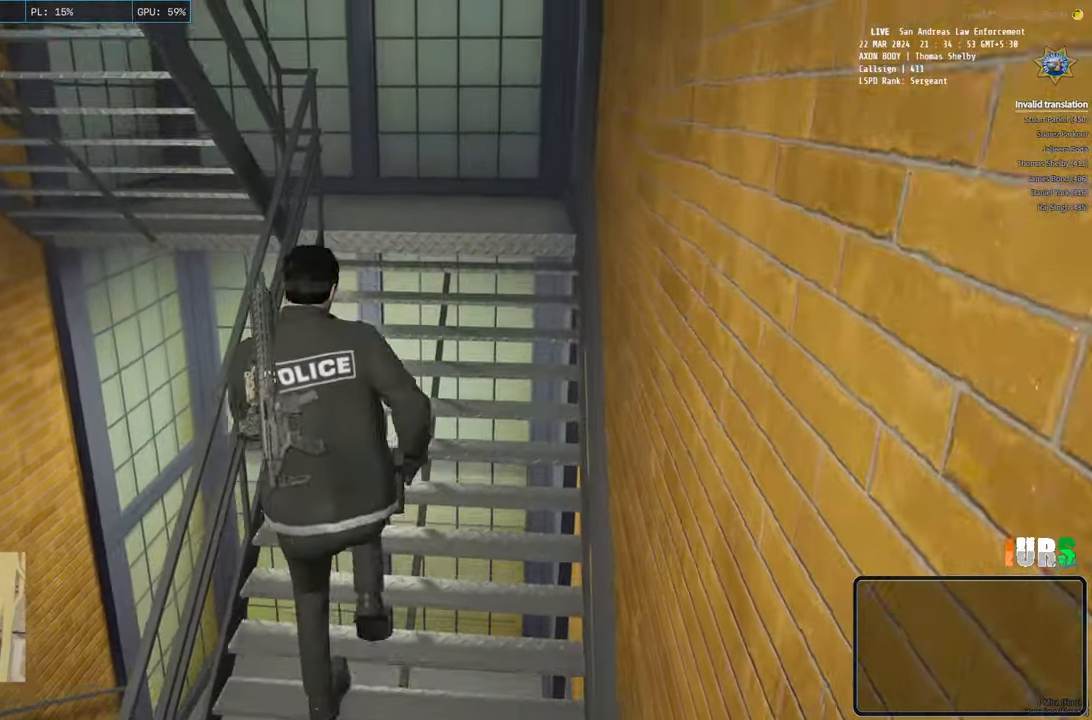
{"keys": ["d", "shift", "w"], "events": [[150, "d", "down"]]}
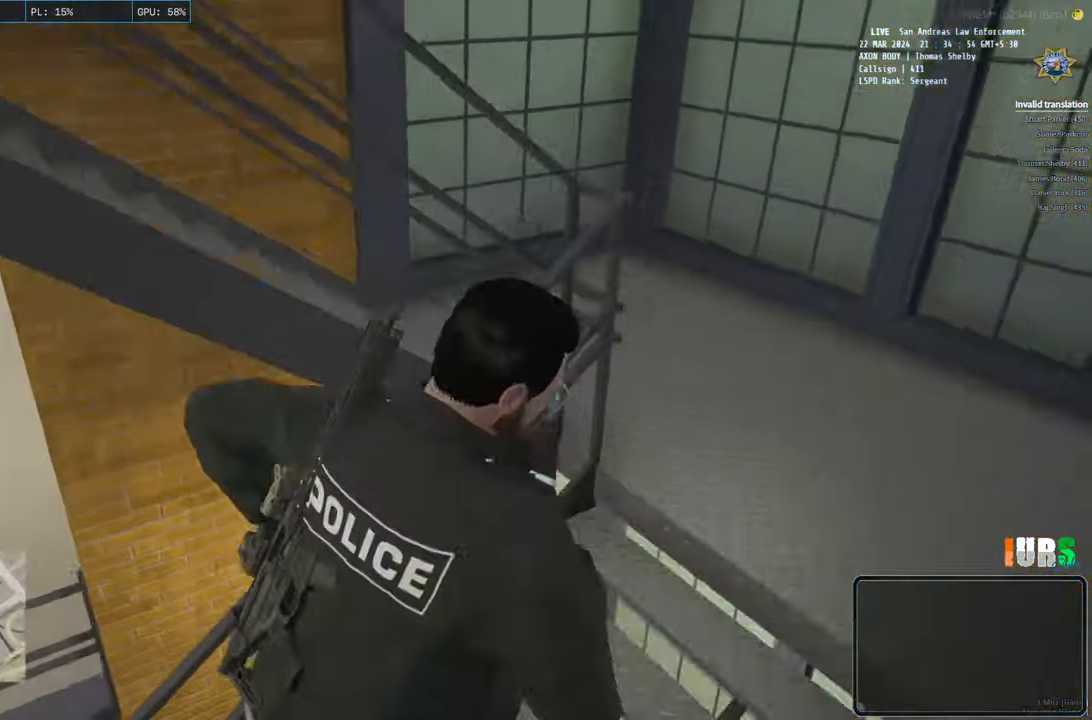
{"keys": ["d", "shift", "w"], "events": []}
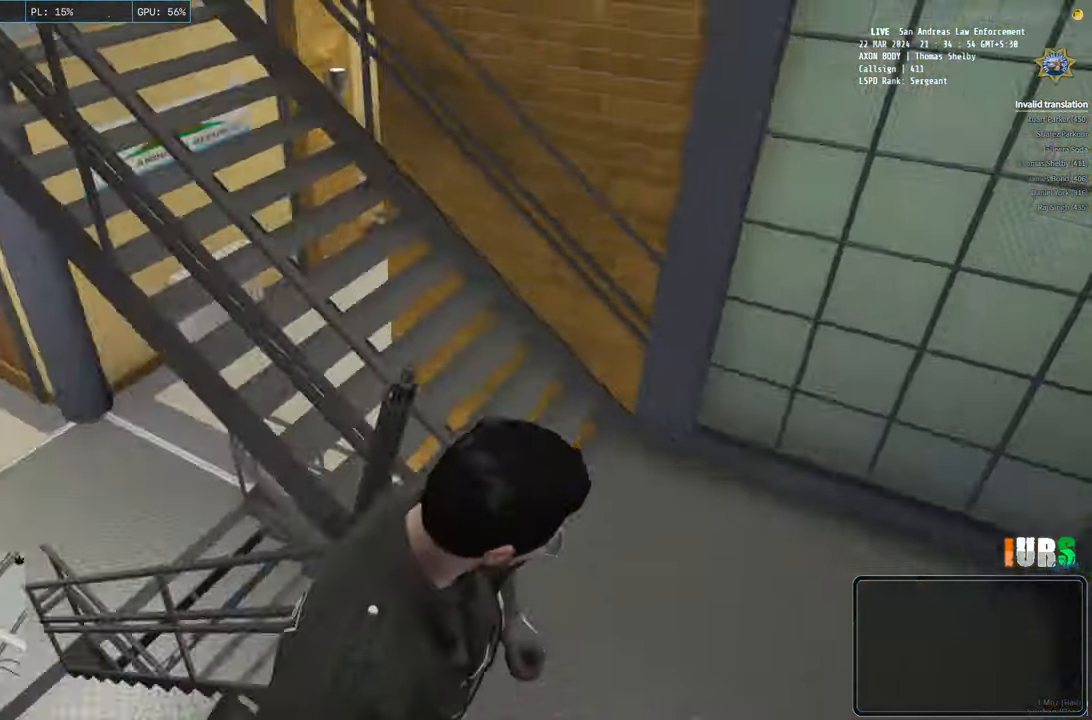
{"keys": ["shift", "w"], "events": [[233, "d", "up"]]}
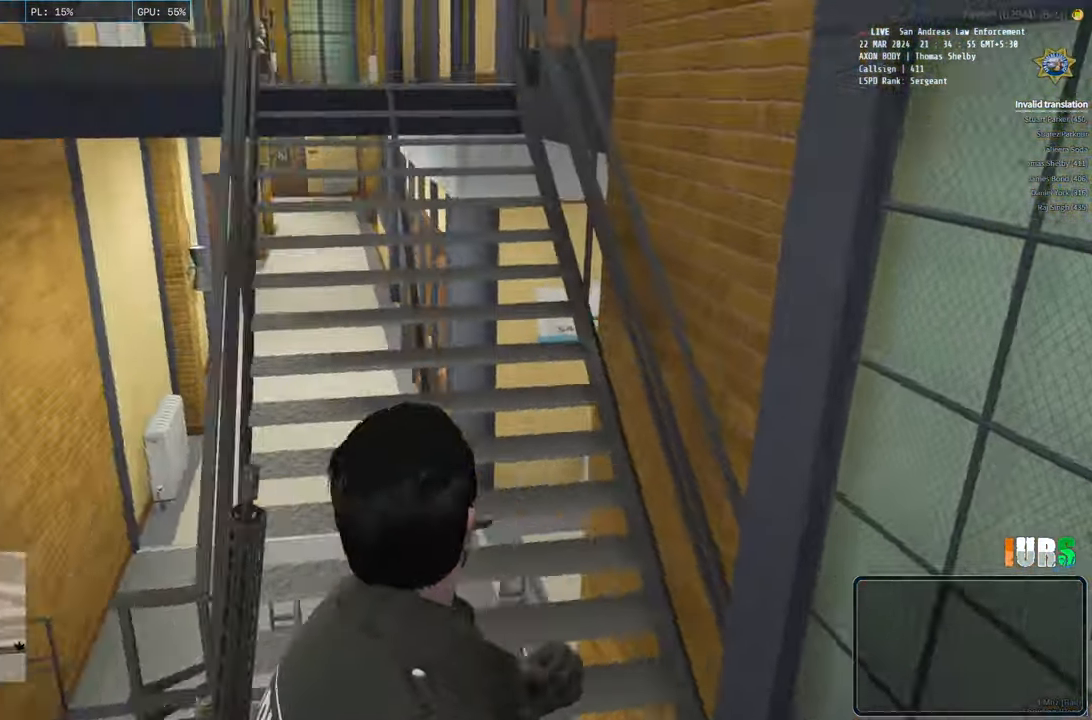
{"keys": ["shift", "w"], "events": []}
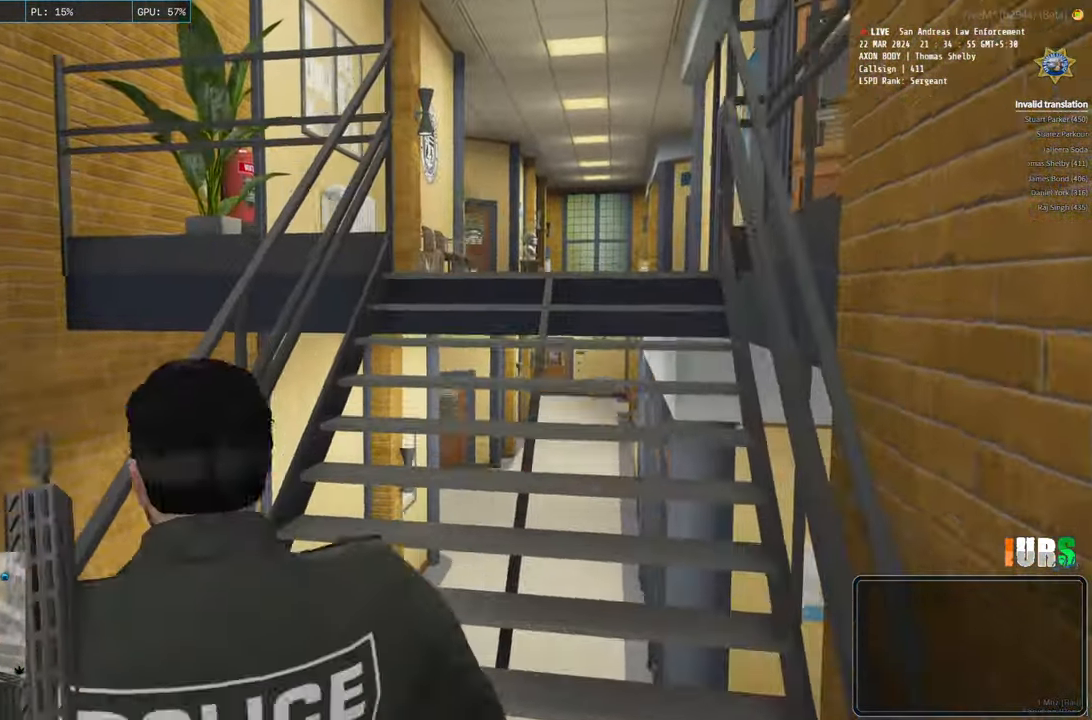
{"keys": ["shift", "w"], "events": []}
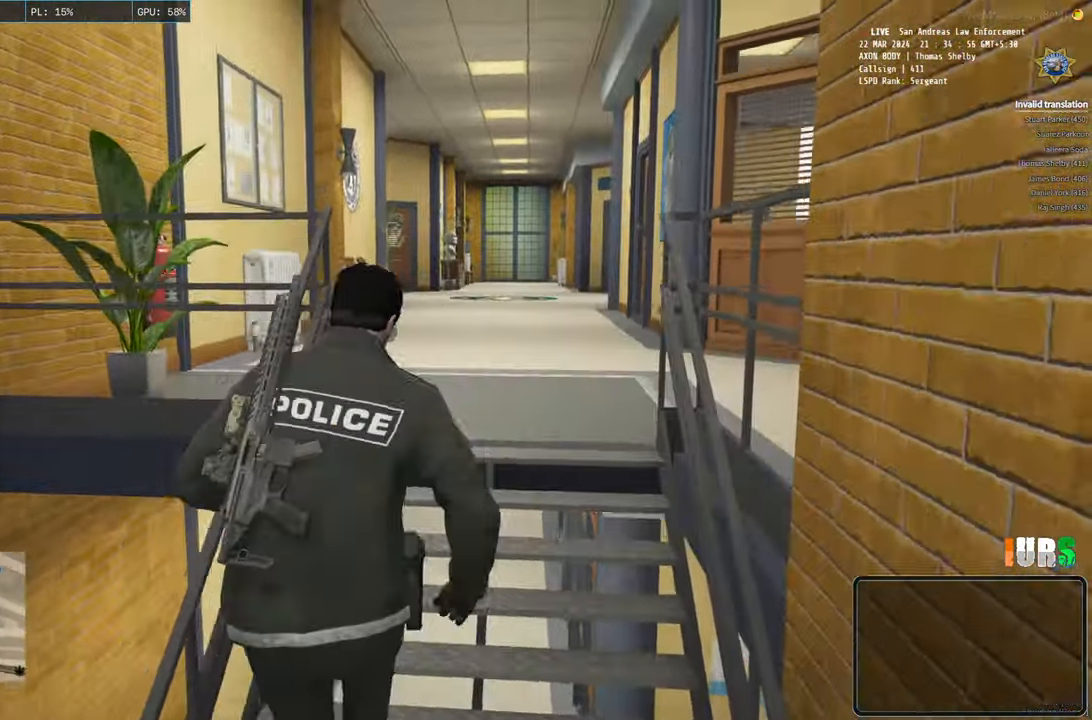
{"keys": ["shift", "w"], "events": []}
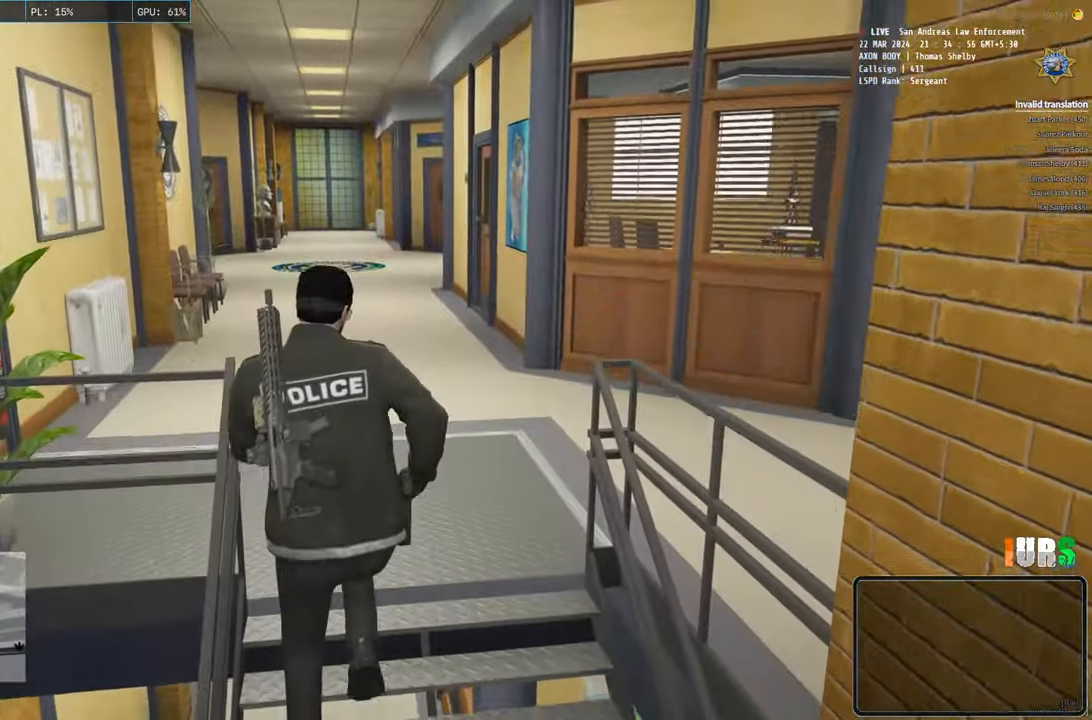
{"keys": ["d", "shift", "w"], "events": [[366, "d", "down"]]}
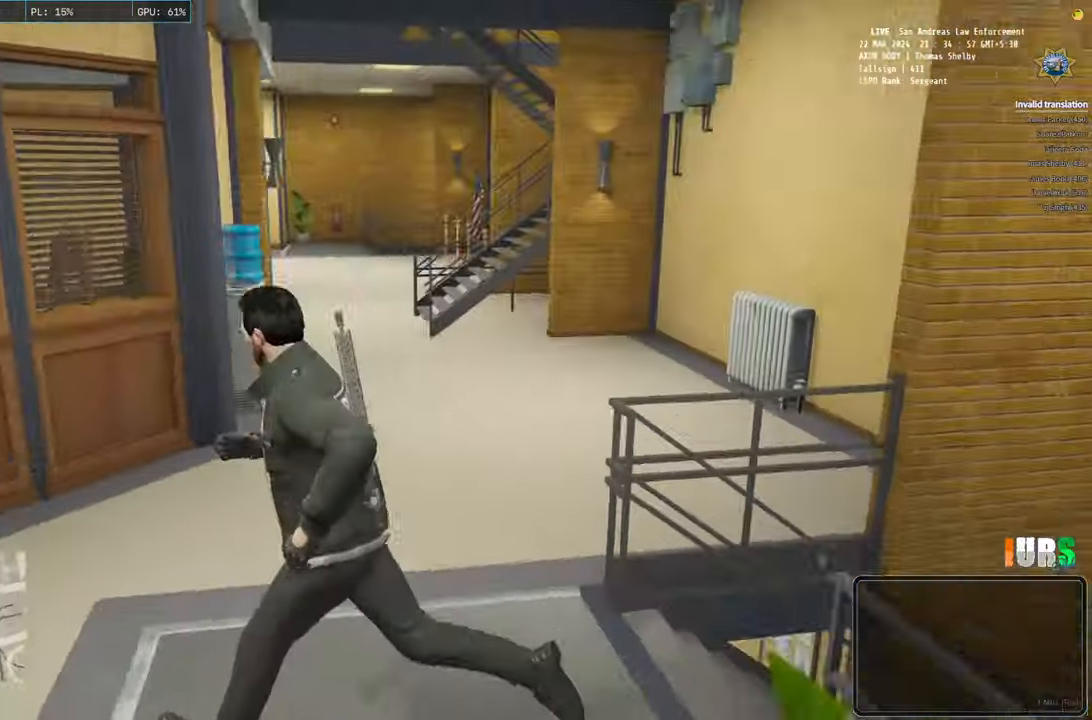
{"keys": ["shift", "w"], "events": [[166, "d", "up"]]}
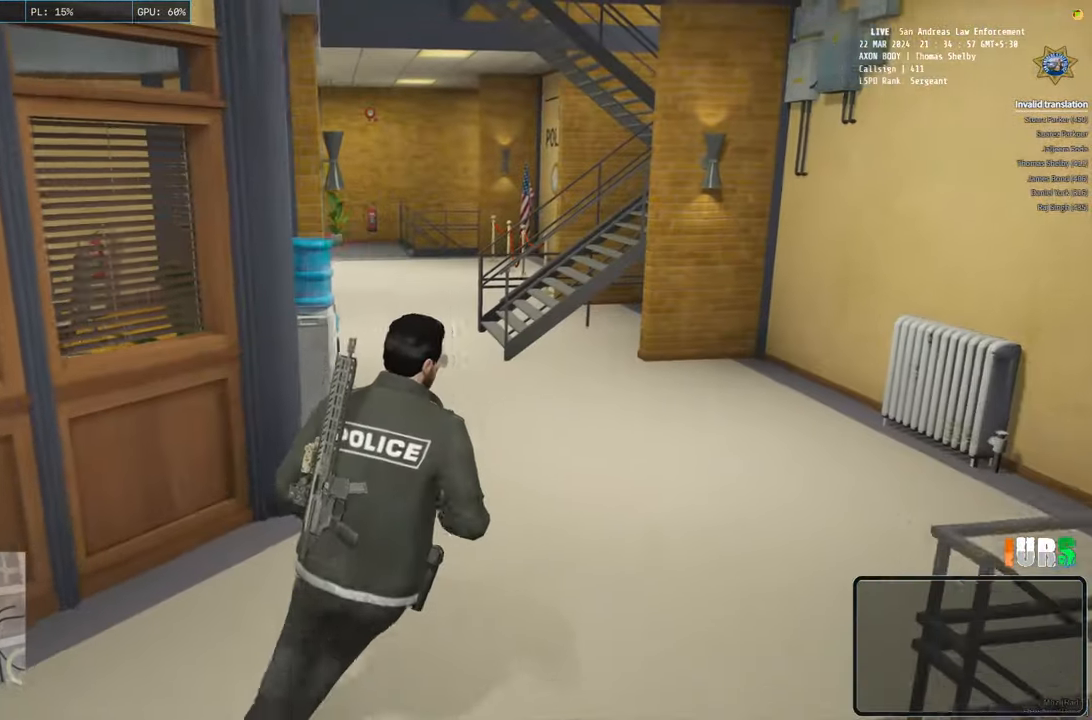
{"keys": ["shift", "w"], "events": []}
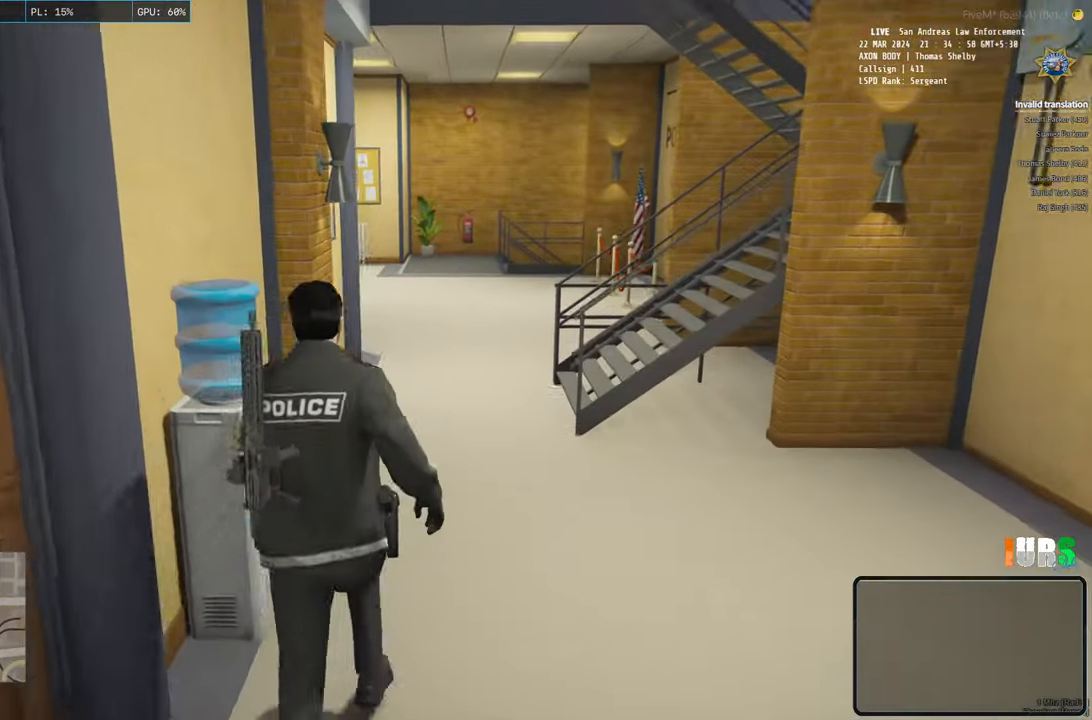
{"keys": ["d", "shift", "w"], "events": [[233, "space", "down"], [333, "space", "up"], [433, "d", "down"]]}
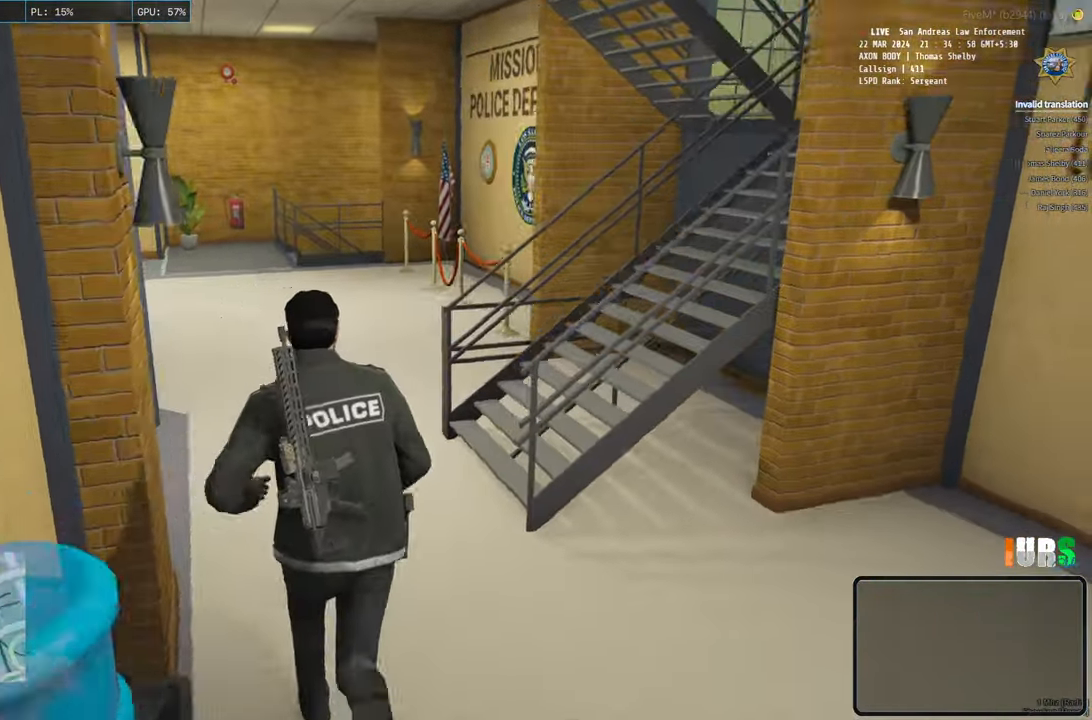
{"keys": ["shift", "w"], "events": [[316, "d", "up"]]}
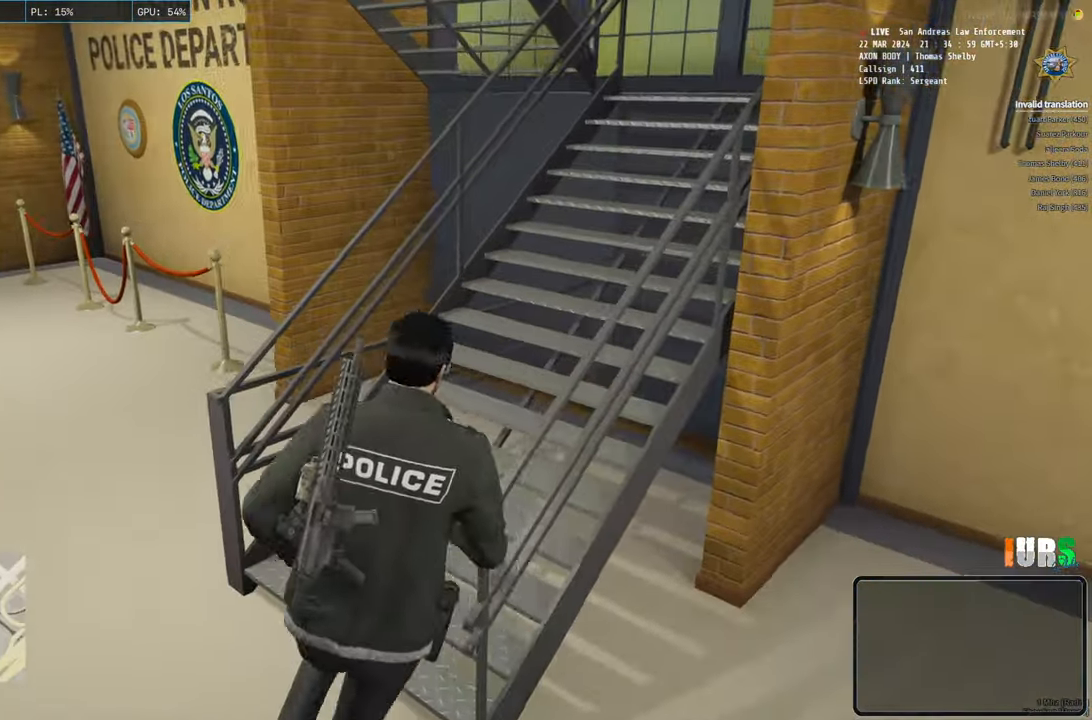
{"keys": ["d", "shift", "w"], "events": [[216, "d", "down"]]}
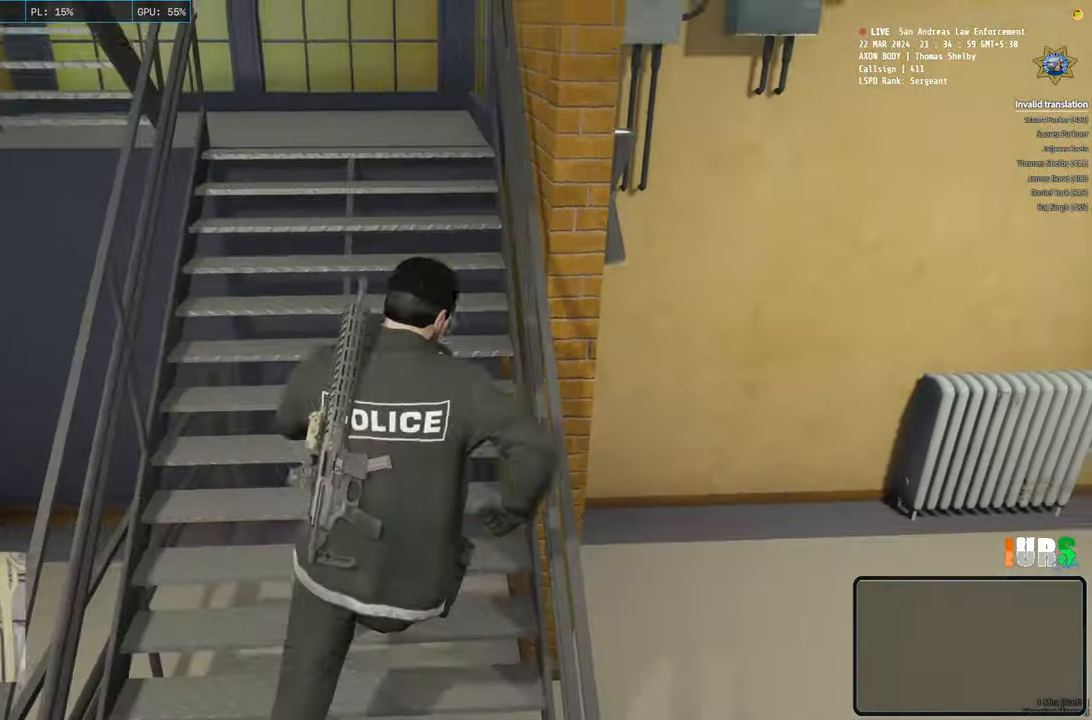
{"keys": ["d", "shift", "w"], "events": []}
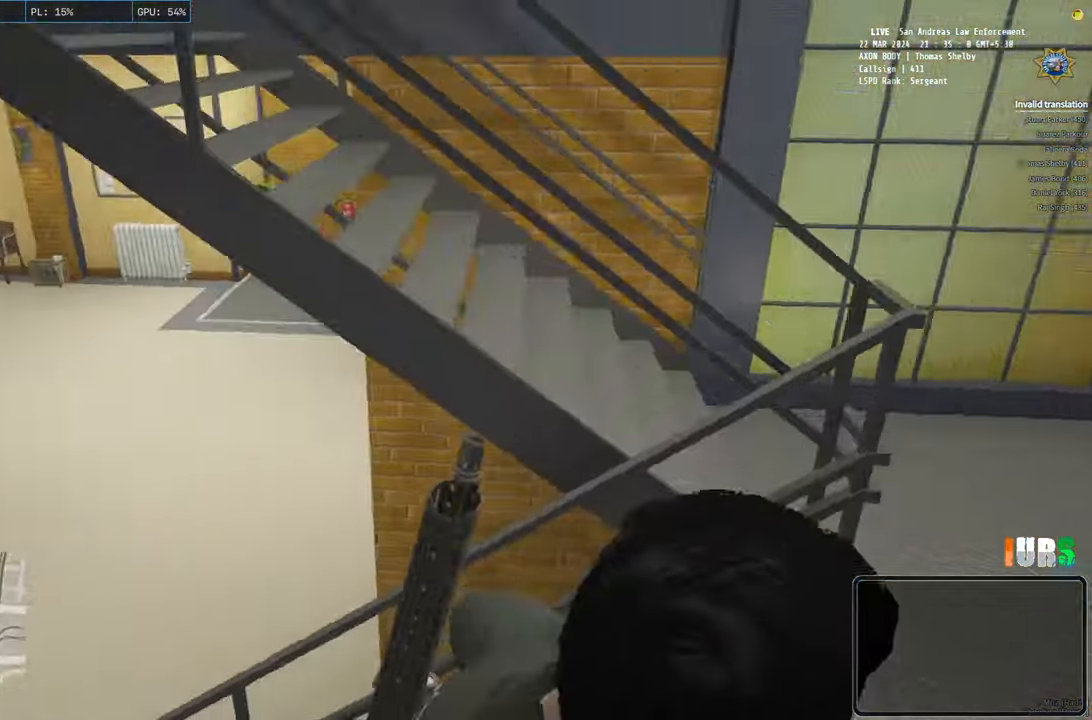
{"keys": ["d", "shift", "w"], "events": []}
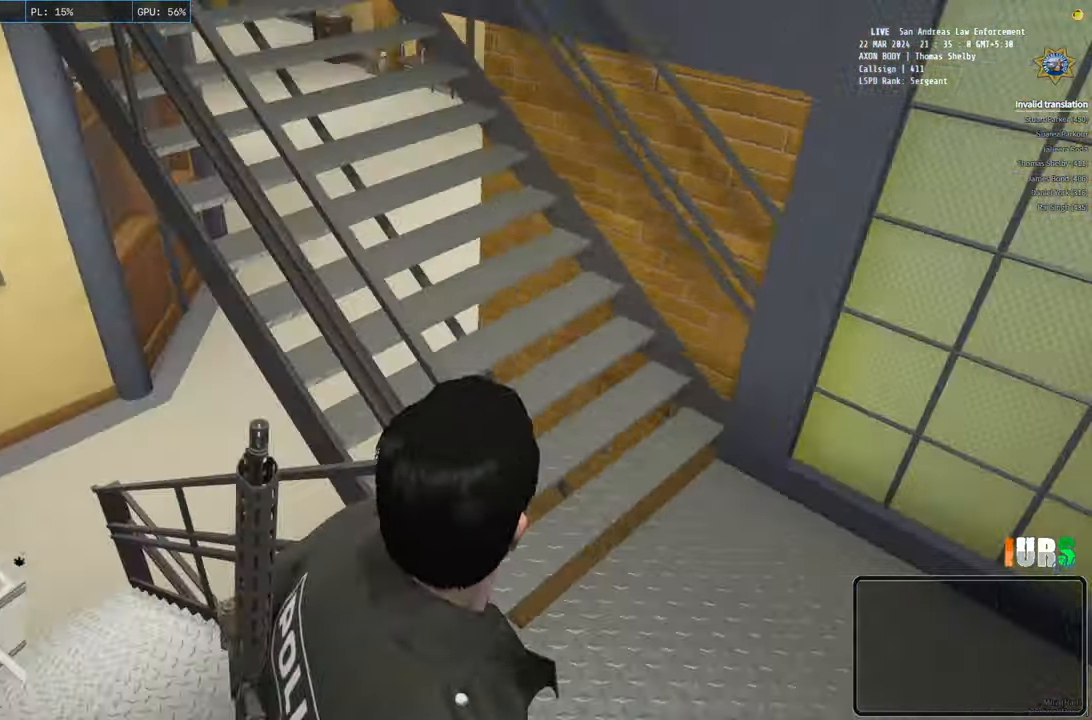
{"keys": ["d", "shift", "w"], "events": []}
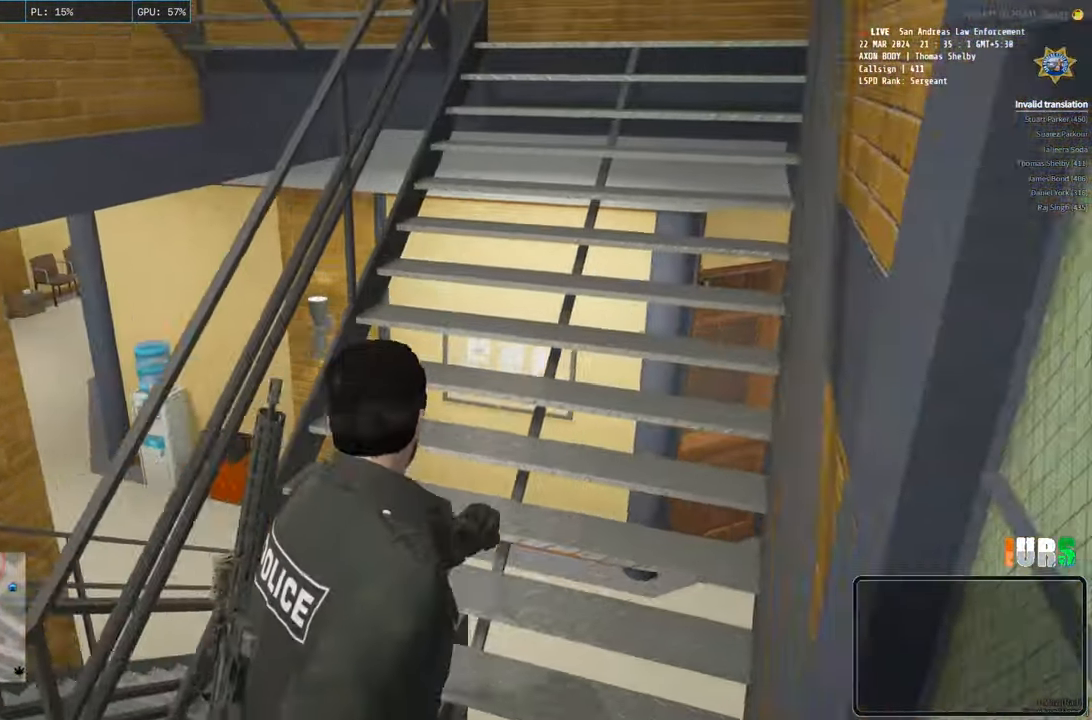
{"keys": ["d", "shift", "w"], "events": [[116, "d", "up"], [466, "d", "down"]]}
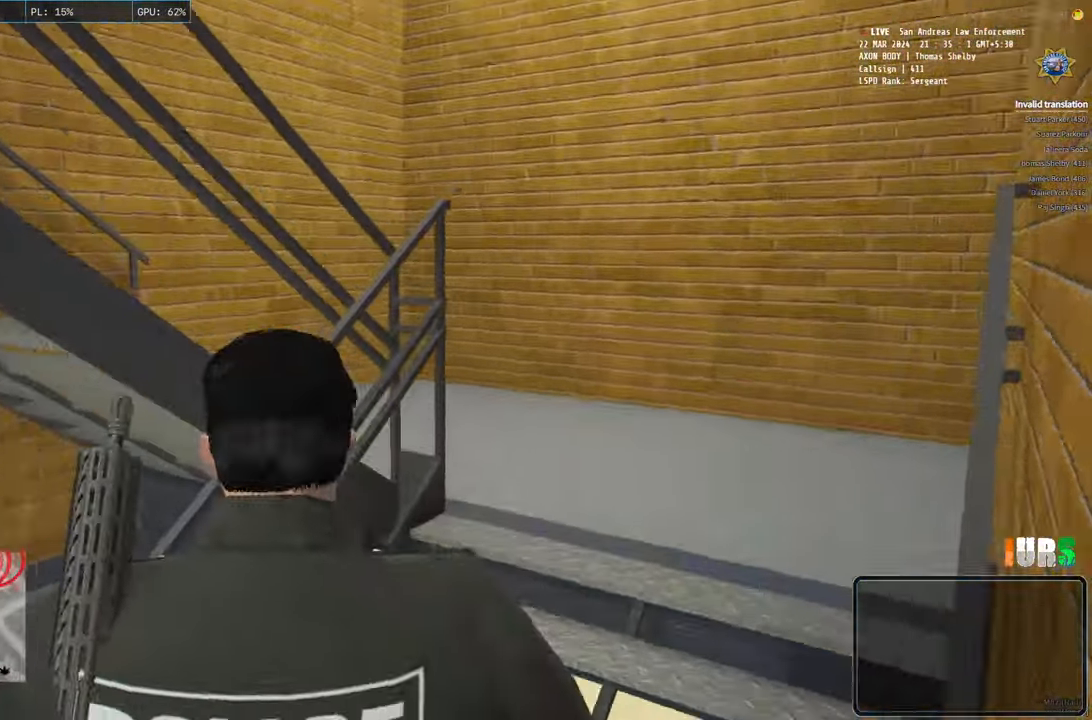
{"keys": ["d", "shift", "w"], "events": []}